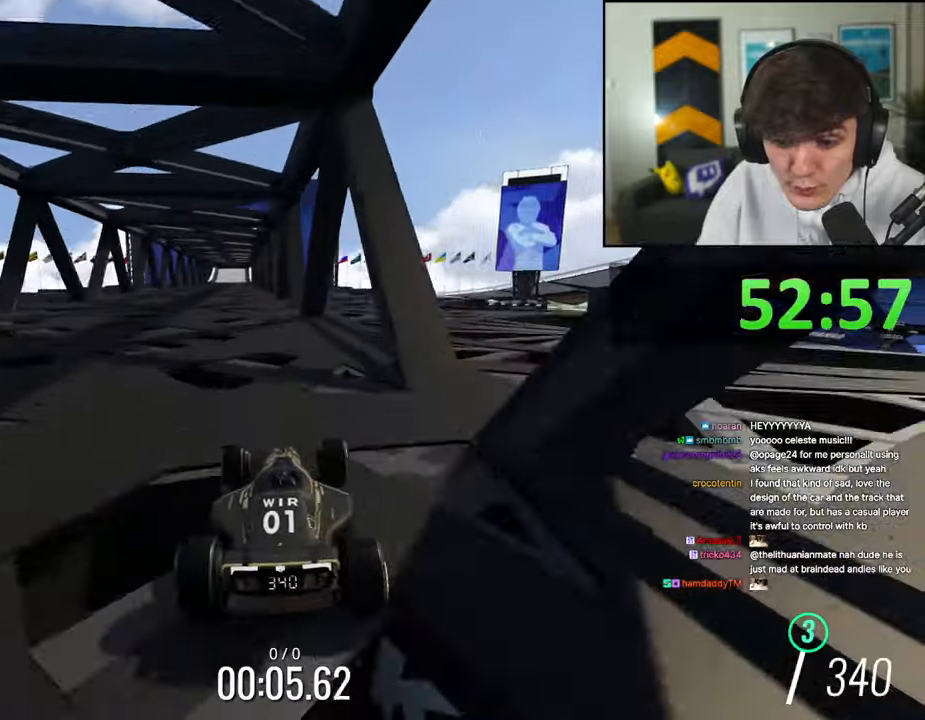
Gameplay with keyboard; each line is a JSON object with the keys held at the frame after it. "events" lists presses ("down") and releases ("up") of "brake", "down", "left", "right" and "up" between this image and that frame as [ms after this image, input, new state], when the widget could be followed in between. No other keys are recorded. Mouse input is not recorded. Key names are as the overlay labels them; some are game actions (e.g. jump) rather than physical keys.
{"keys": ["right", "up"], "events": [[67, "left", "down"], [167, "left", "up"], [200, "left", "down"], [300, "left", "up"], [400, "right", "down"]]}
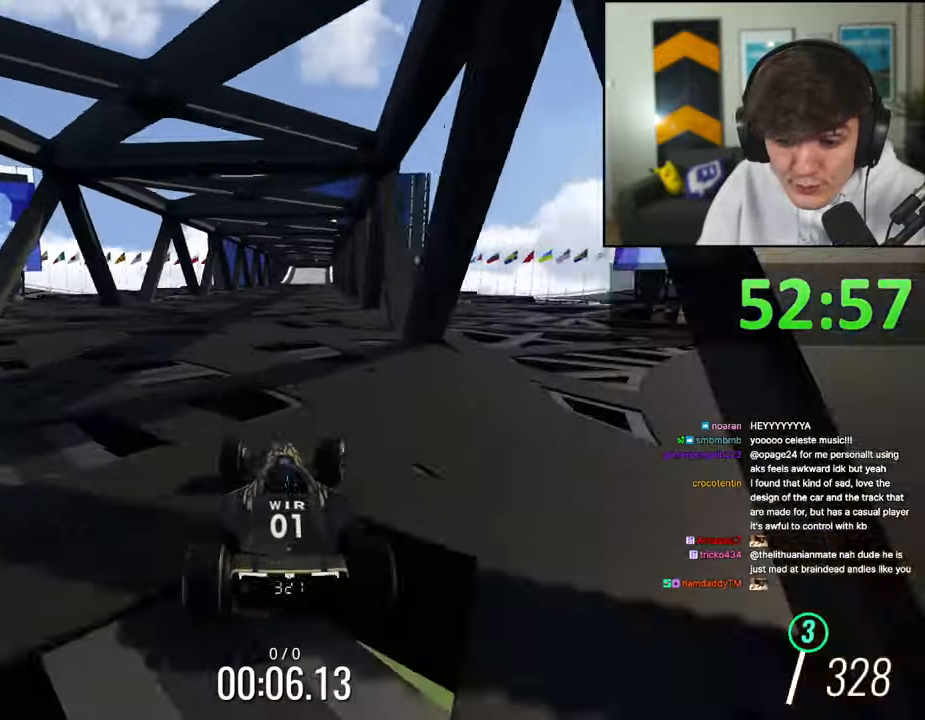
{"keys": ["up"], "events": [[34, "right", "up"], [367, "right", "down"], [417, "right", "up"]]}
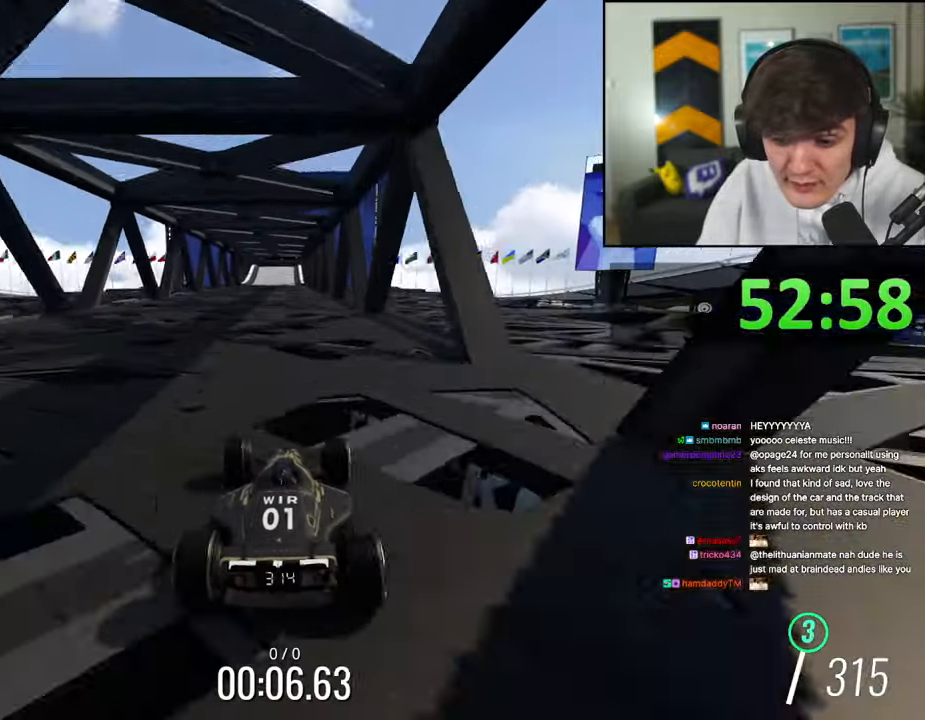
{"keys": ["up"], "events": [[100, "left", "down"], [150, "left", "up"]]}
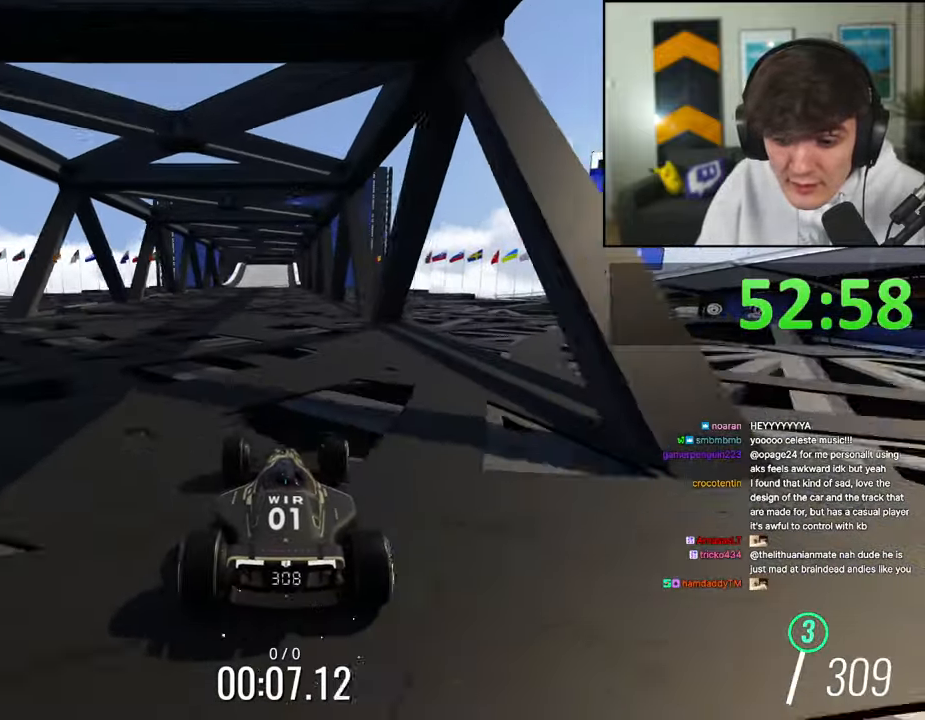
{"keys": ["up"], "events": []}
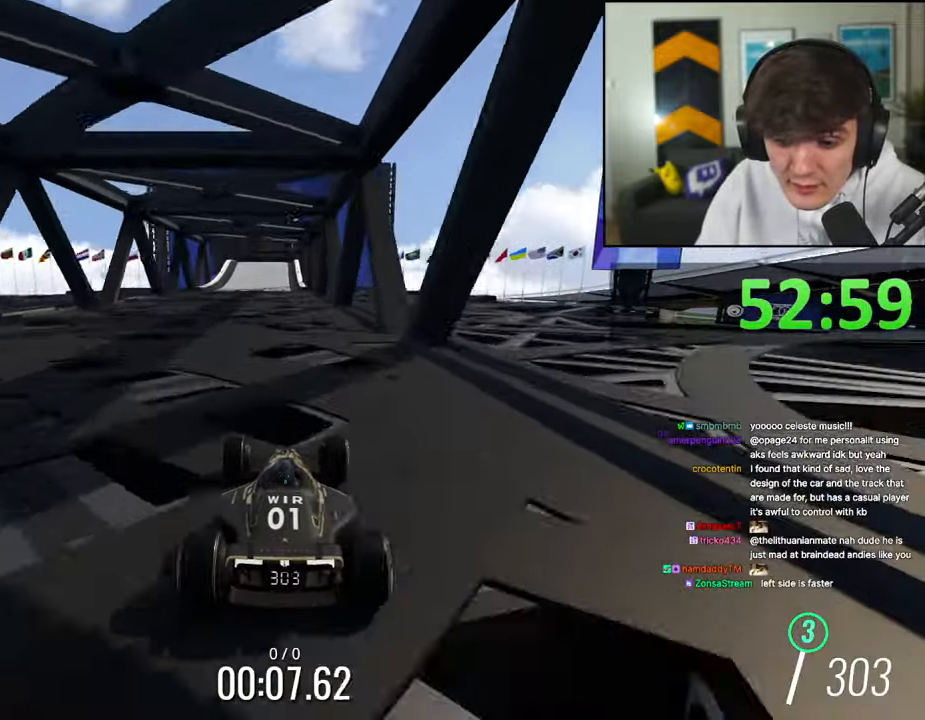
{"keys": ["up"], "events": []}
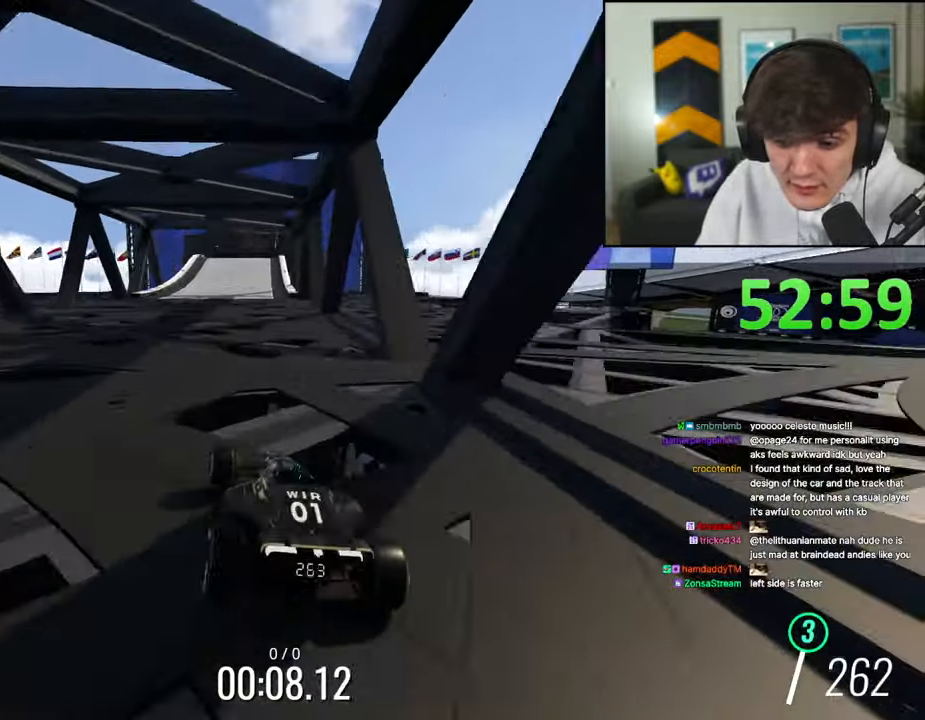
{"keys": ["up"], "events": []}
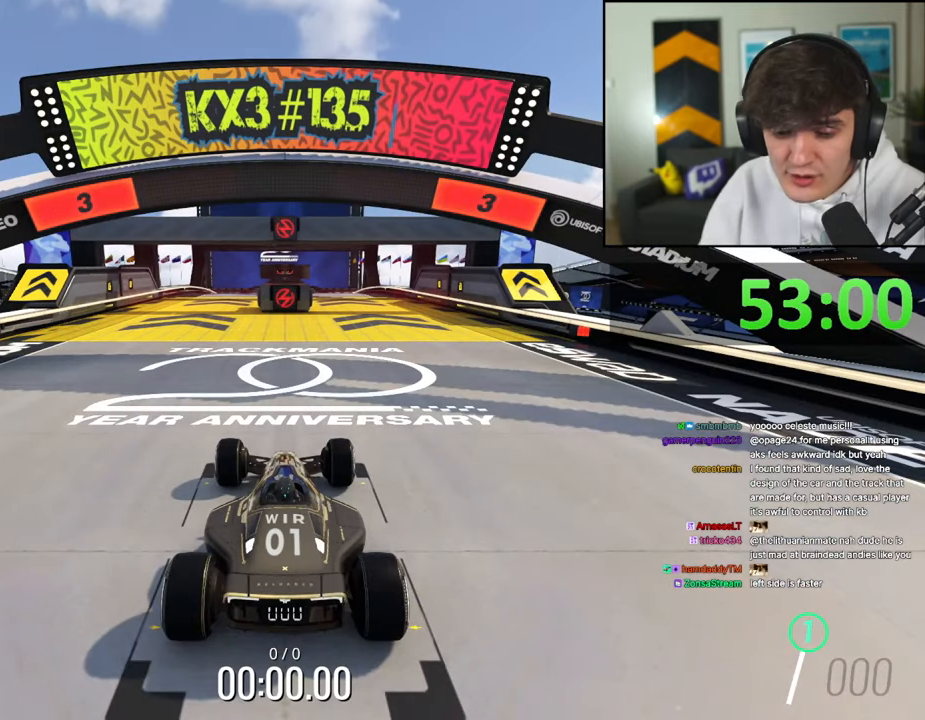
{"keys": ["up"], "events": []}
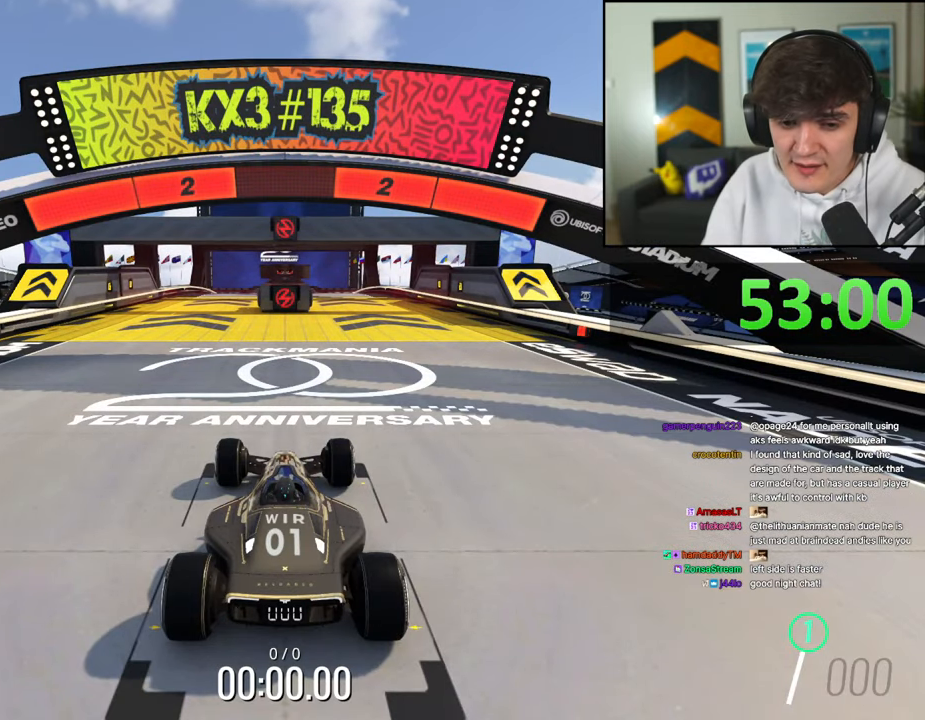
{"keys": ["up"], "events": []}
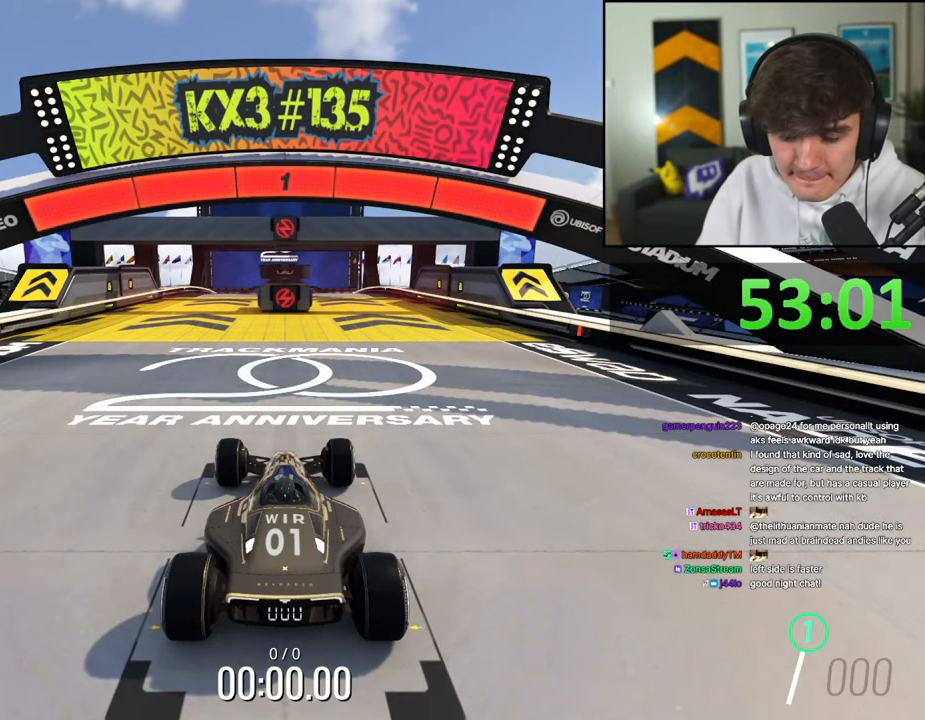
{"keys": ["up"], "events": []}
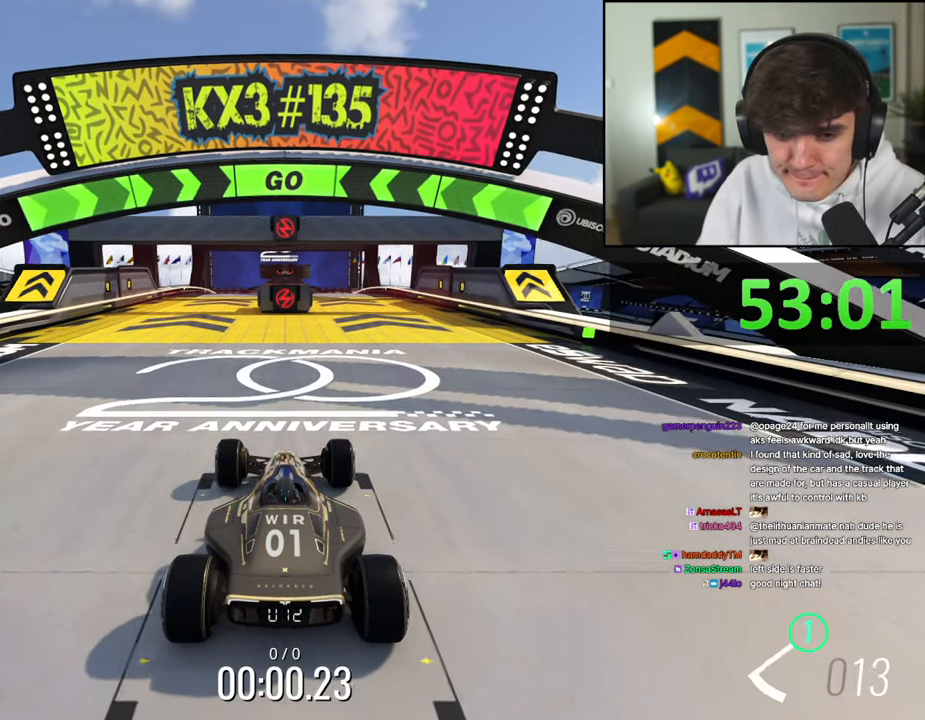
{"keys": ["up"], "events": [[350, "right", "down"], [450, "right", "up"]]}
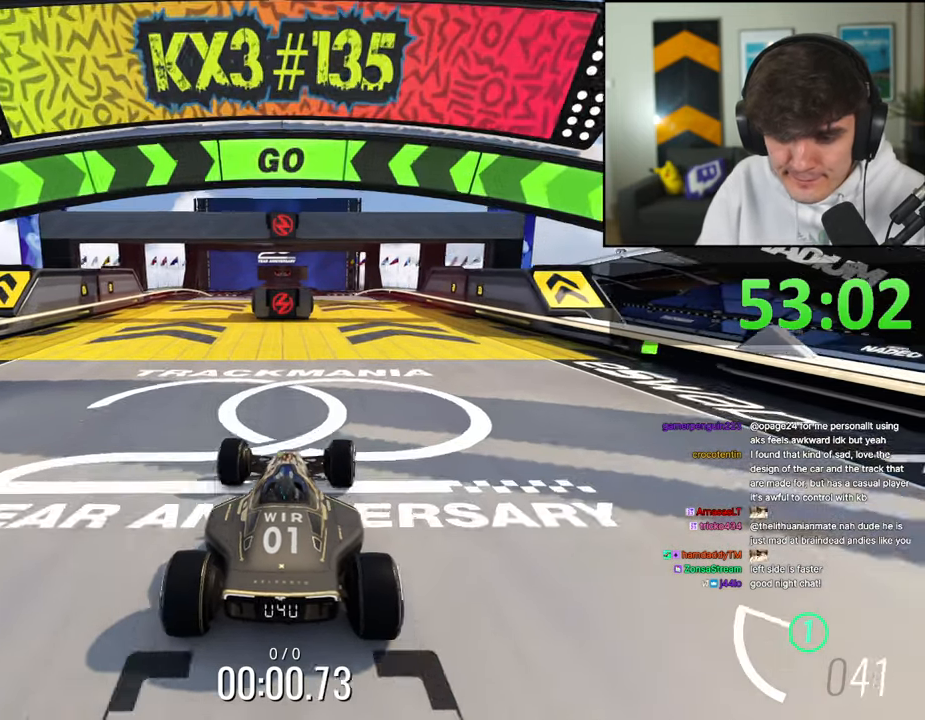
{"keys": ["up"], "events": [[84, "right", "down"], [184, "right", "up"], [267, "right", "down"], [367, "right", "up"]]}
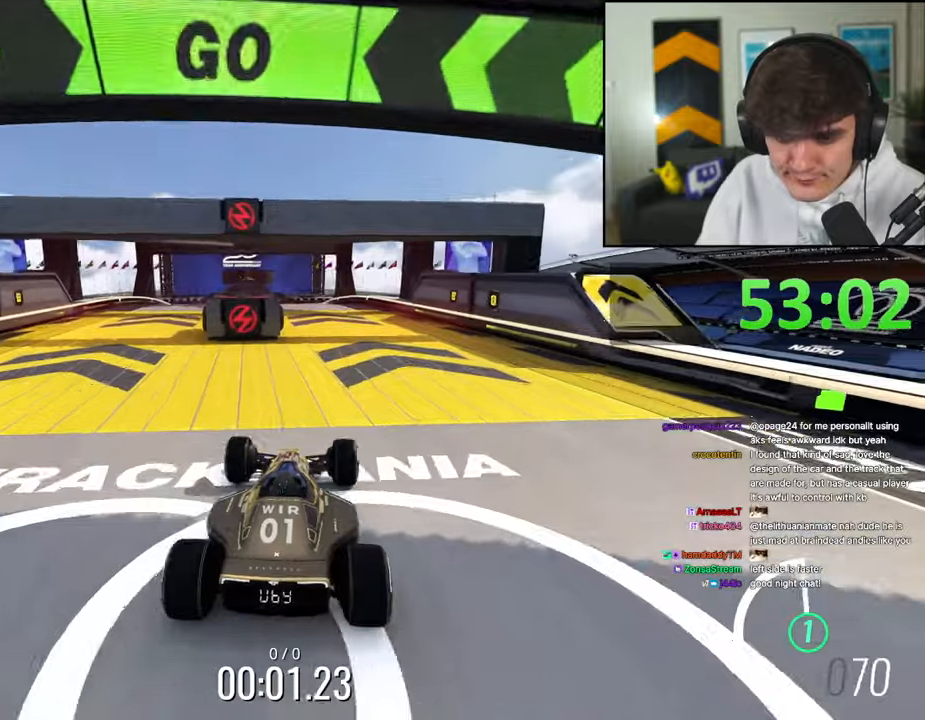
{"keys": ["left", "up"], "events": [[467, "left", "down"]]}
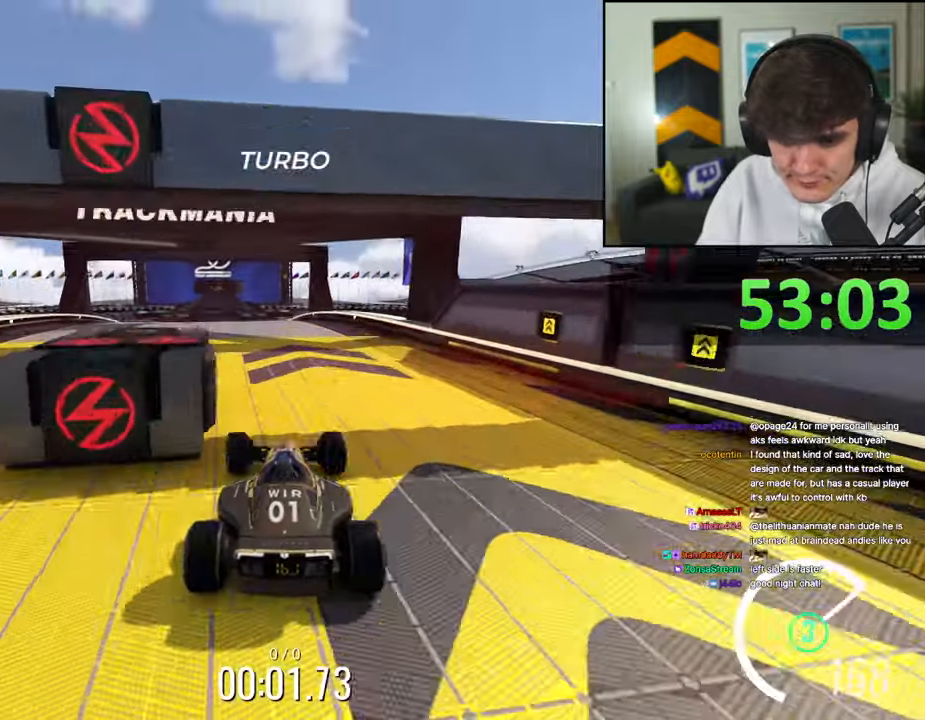
{"keys": ["up"], "events": [[250, "left", "up"], [300, "right", "down"], [500, "right", "up"]]}
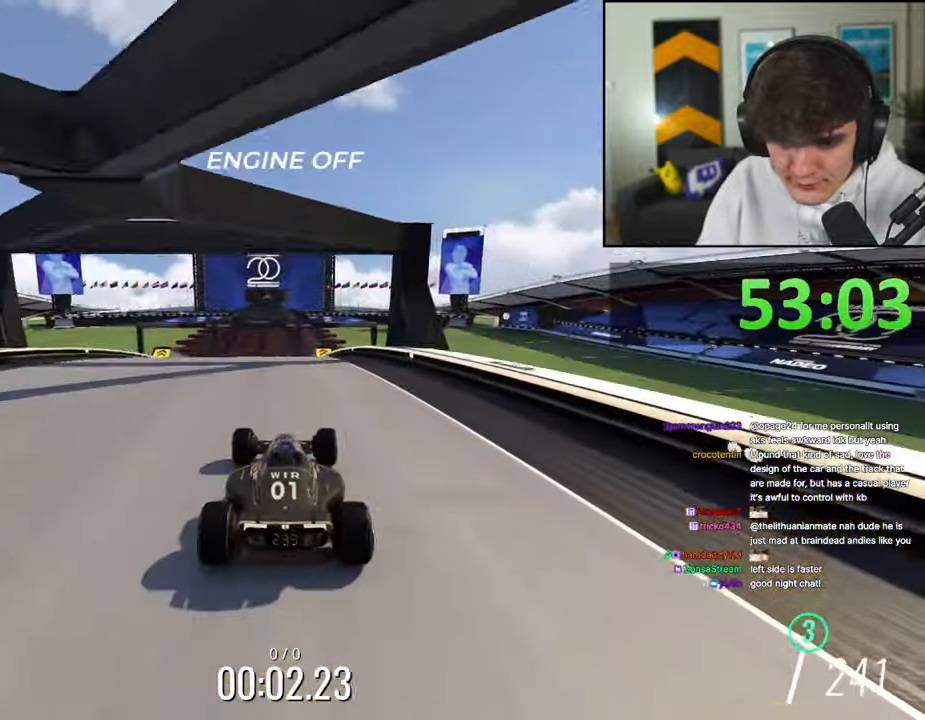
{"keys": ["up"], "events": [[34, "left", "down"], [267, "left", "up"], [317, "right", "down"], [467, "right", "up"]]}
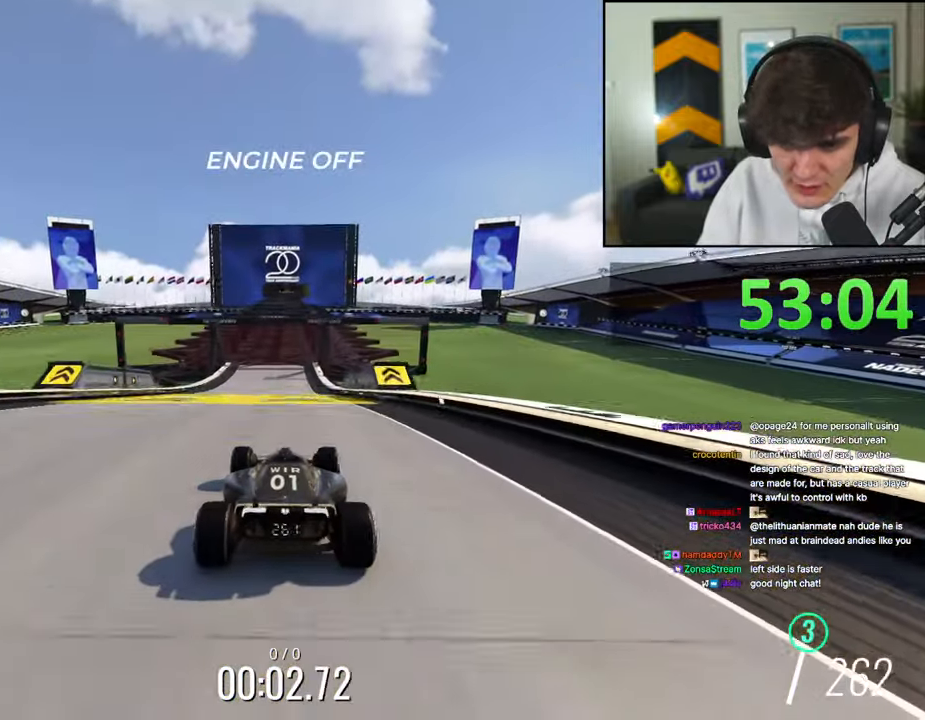
{"keys": ["up"], "events": [[284, "left", "down"], [384, "left", "up"]]}
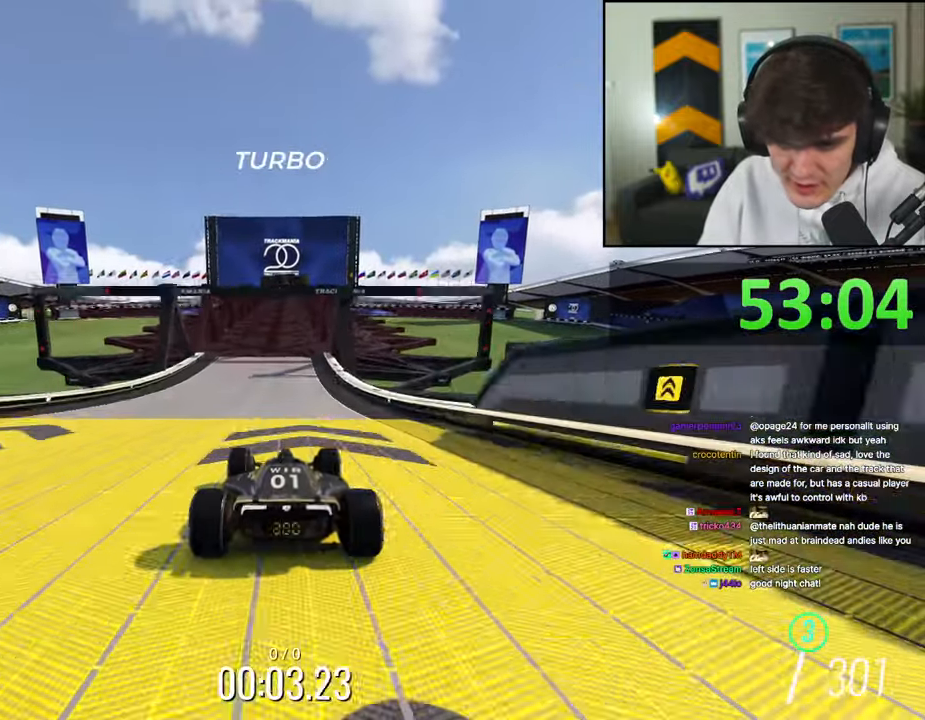
{"keys": ["up"], "events": [[67, "right", "down"], [117, "right", "up"]]}
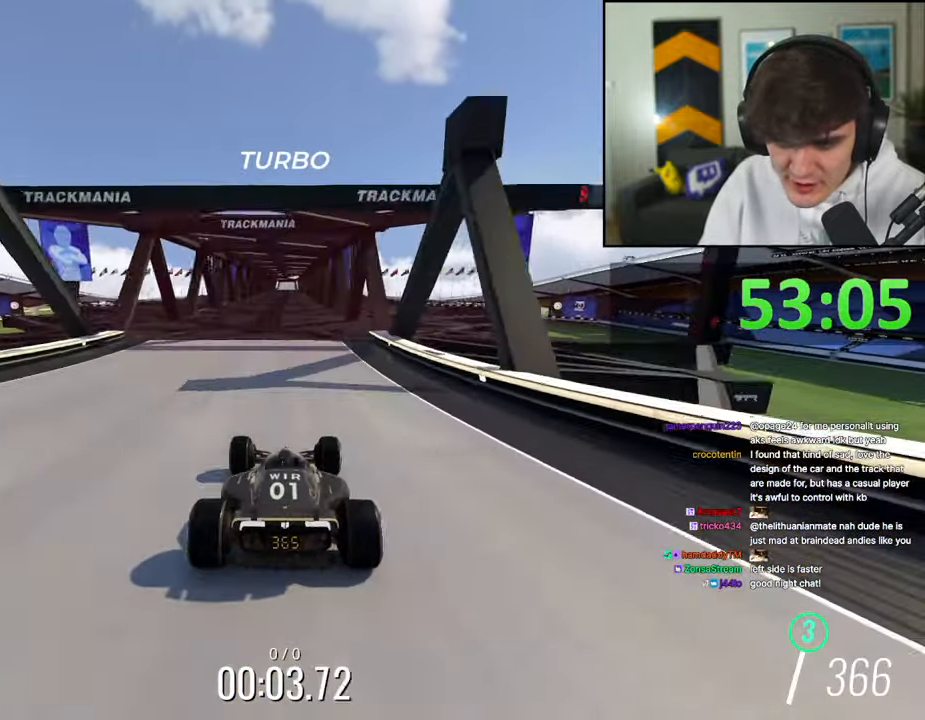
{"keys": ["left", "up"], "events": [[34, "right", "down"], [84, "right", "up"], [434, "left", "down"]]}
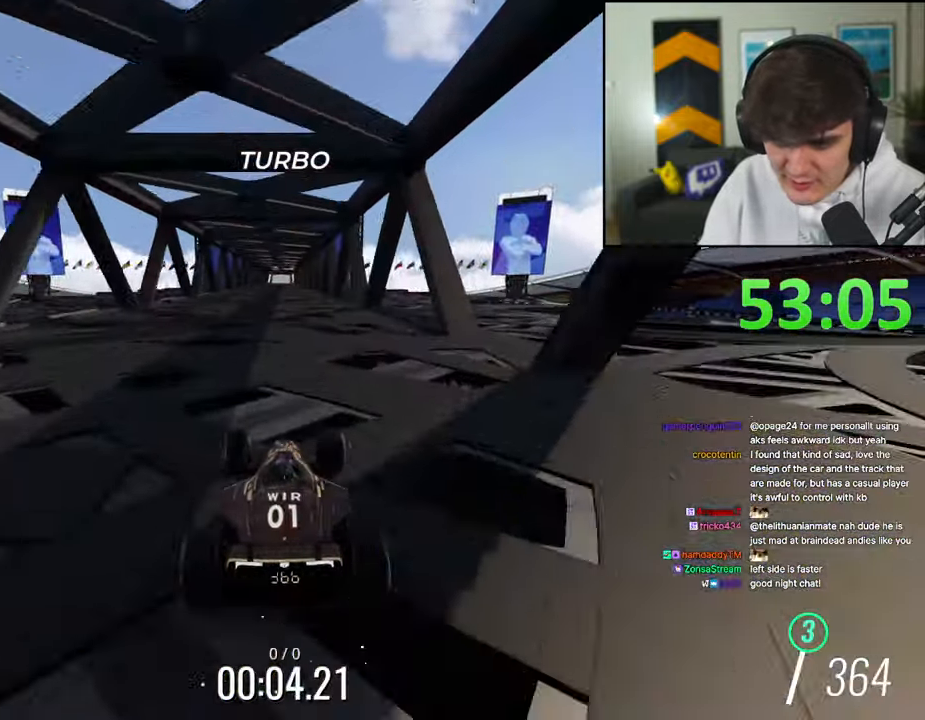
{"keys": ["right", "up"], "events": [[50, "left", "up"], [50, "right", "down"], [234, "left", "down"], [234, "right", "up"], [334, "left", "up"], [384, "right", "down"]]}
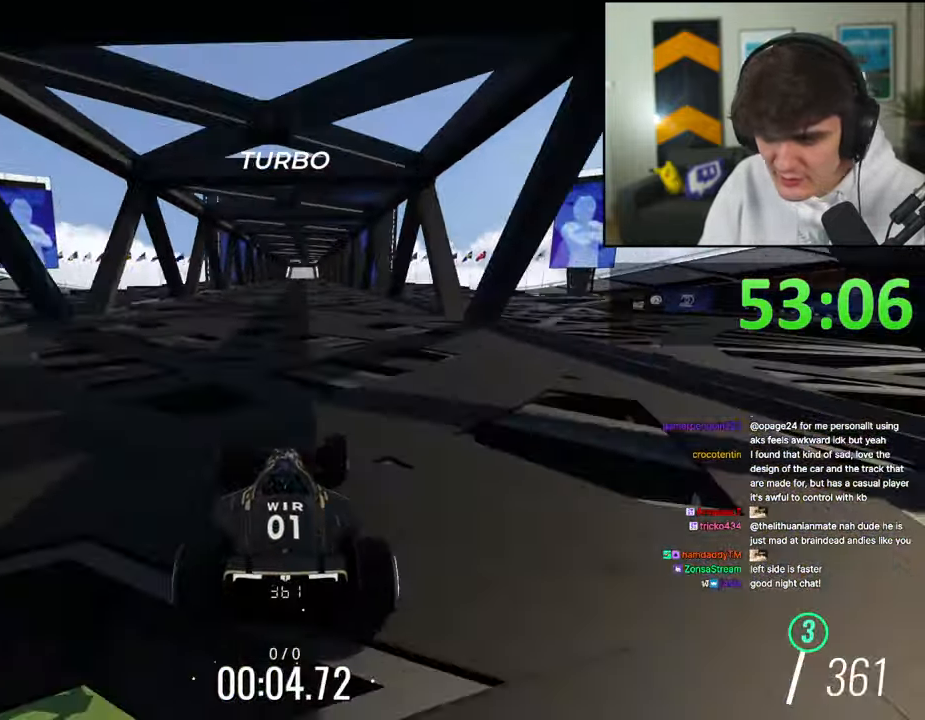
{"keys": ["up"], "events": [[217, "right", "up"]]}
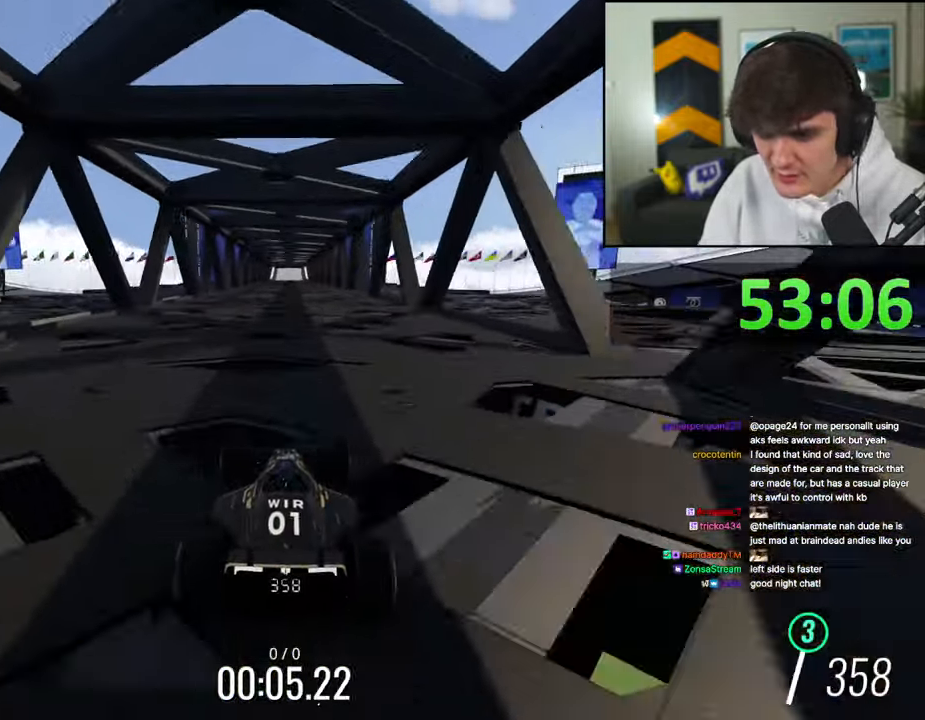
{"keys": ["right", "up"], "events": [[84, "right", "down"], [234, "right", "up"], [317, "right", "down"]]}
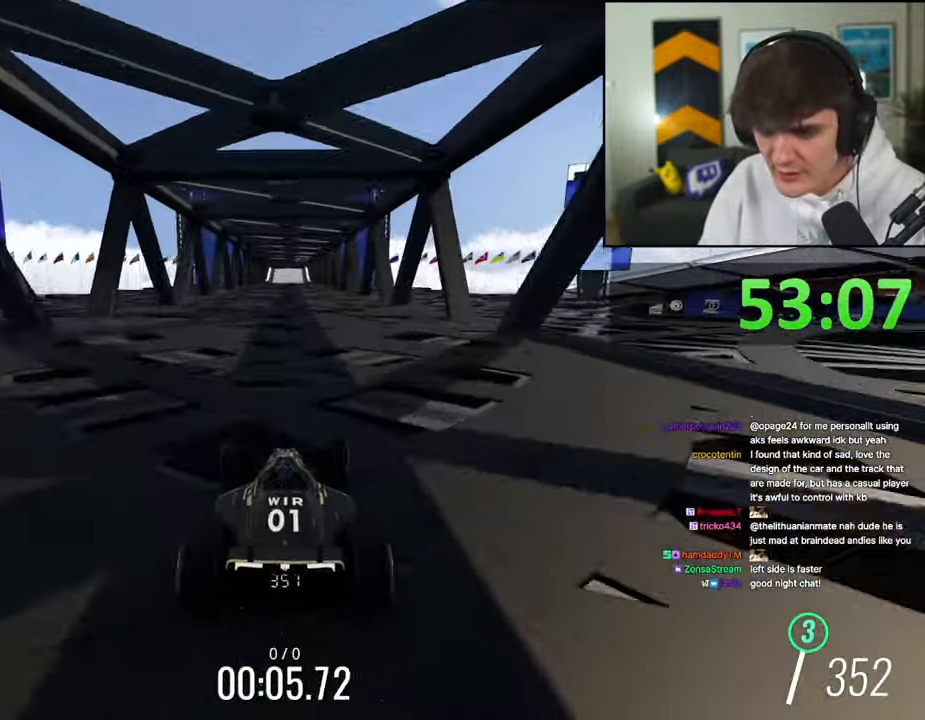
{"keys": ["up"], "events": [[17, "right", "up"], [200, "right", "down"], [334, "right", "up"]]}
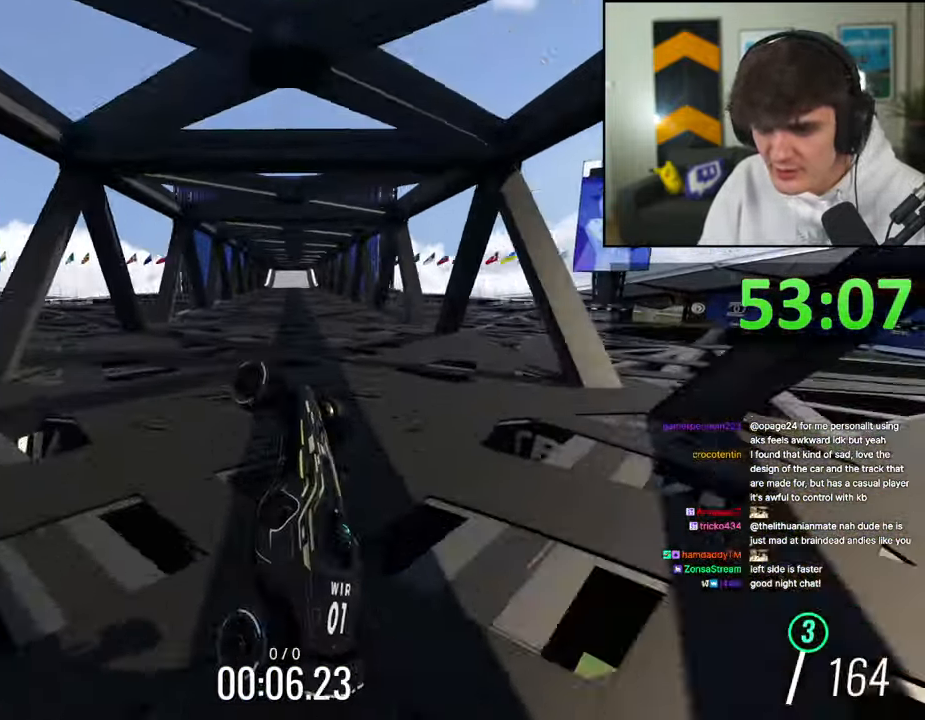
{"keys": ["up"], "events": [[67, "right", "down"], [167, "right", "up"]]}
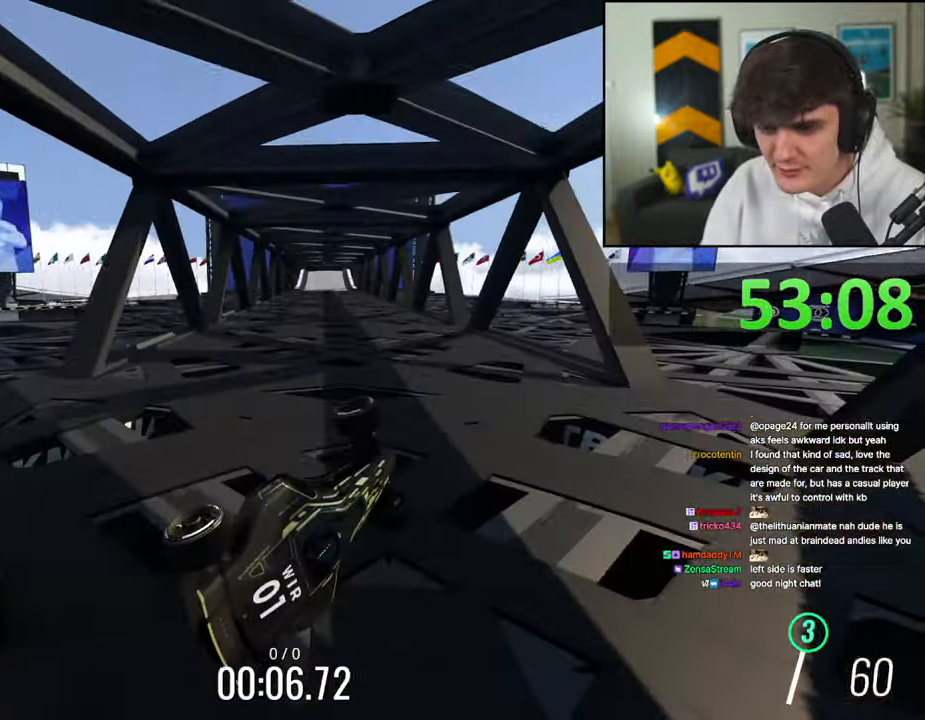
{"keys": ["up"], "events": []}
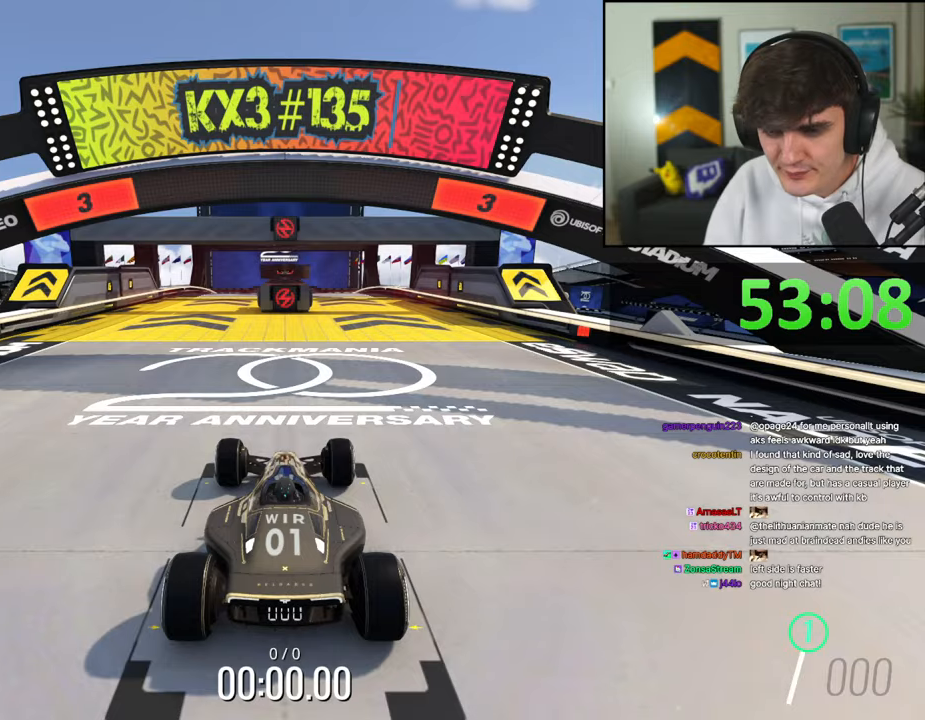
{"keys": ["up"], "events": []}
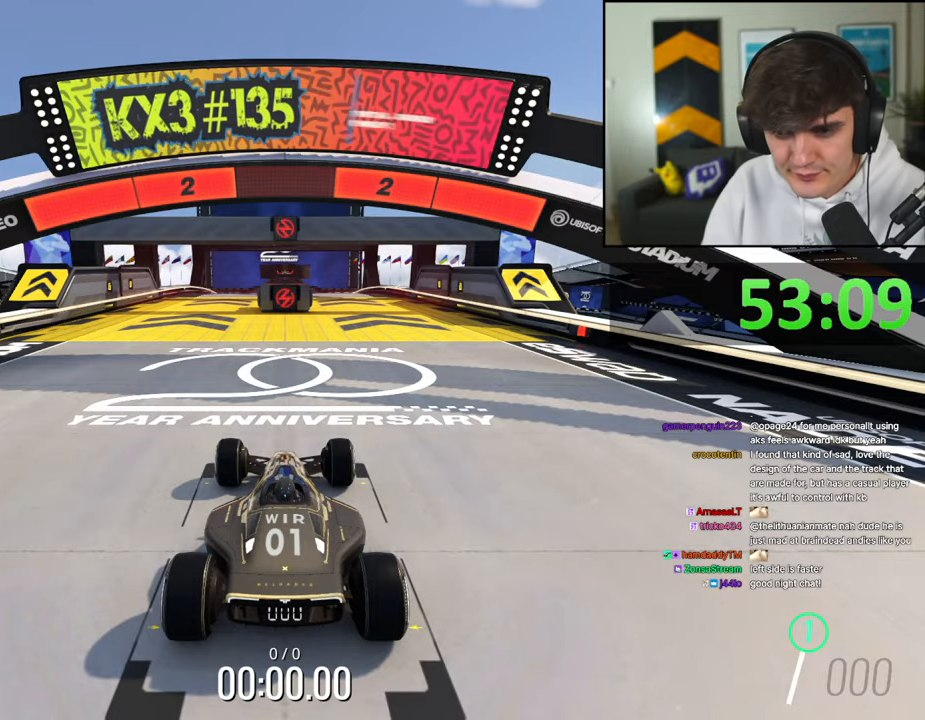
{"keys": ["up"], "events": []}
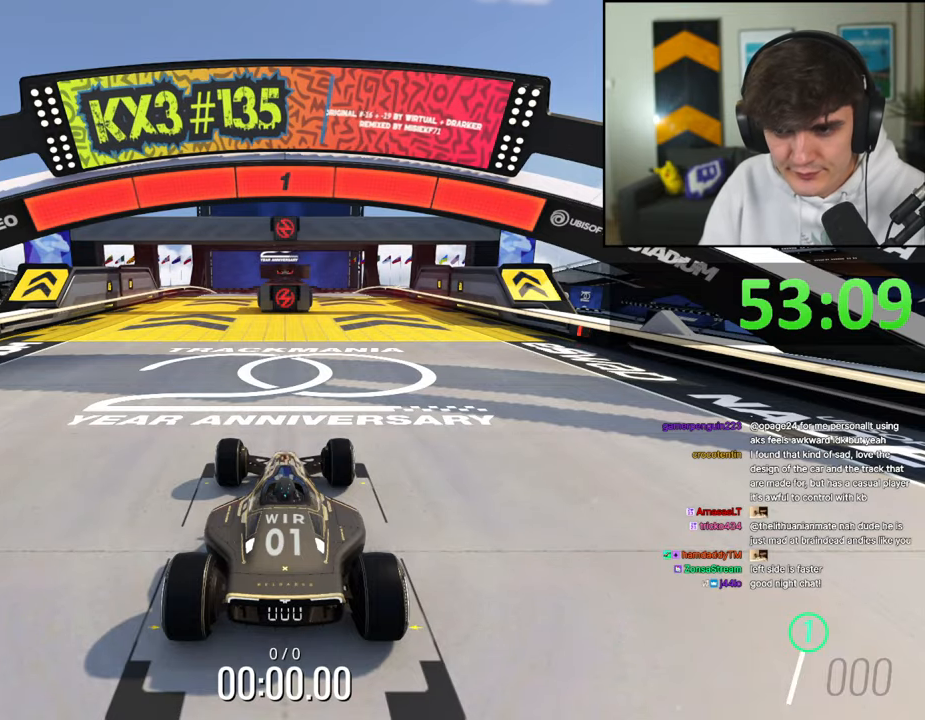
{"keys": ["up"], "events": []}
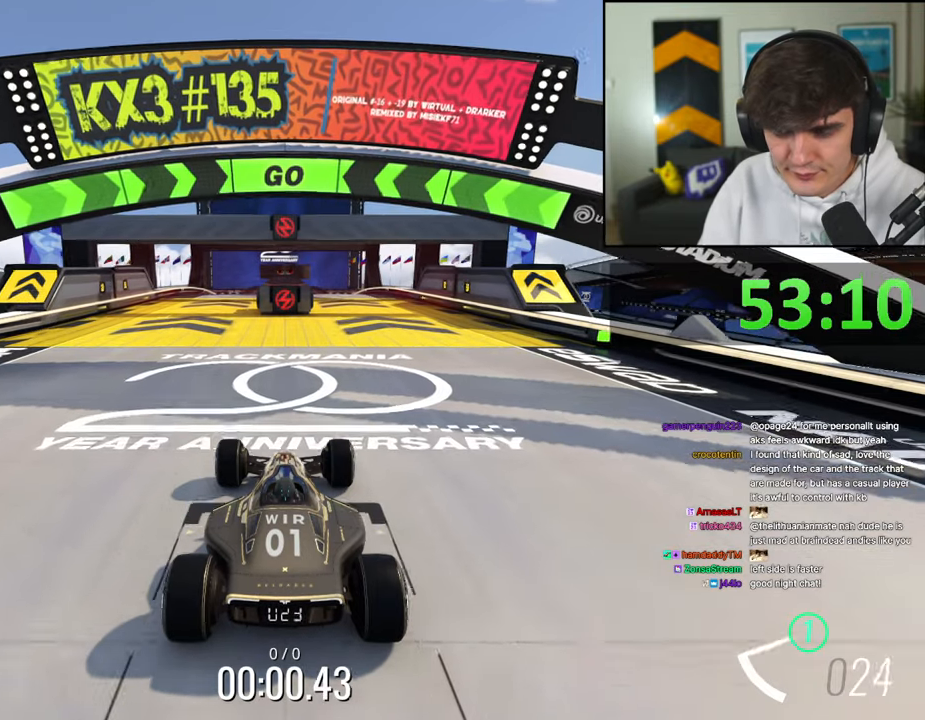
{"keys": ["up"], "events": [[100, "right", "down"], [384, "right", "up"]]}
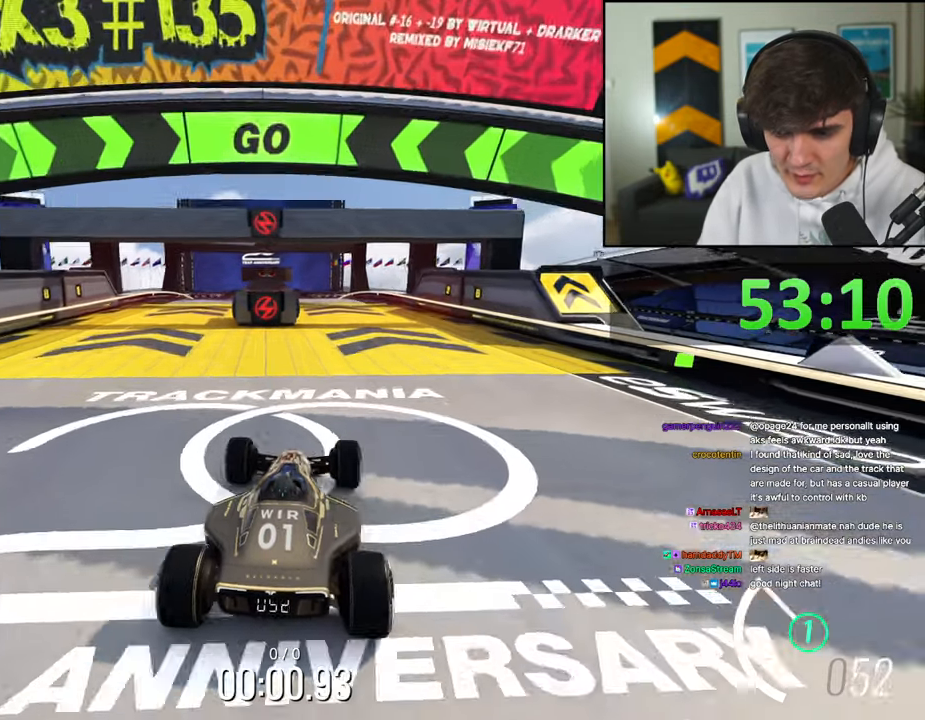
{"keys": ["up"], "events": [[17, "right", "down"], [117, "right", "up"], [300, "left", "down"], [350, "left", "up"]]}